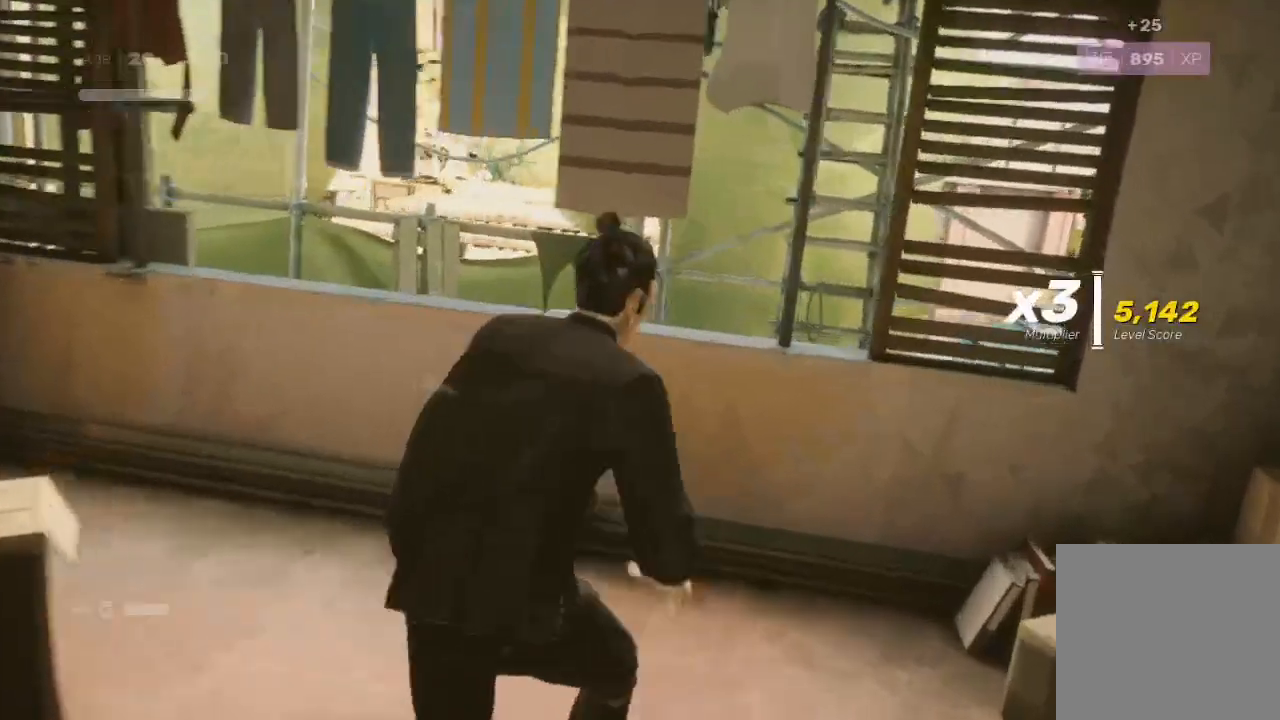
Gameplay with a controller (Xbox layout); each line is a JSON object with the inputs held at the frame after it. "events" lists button and stick changes between this image and that frame as [ms after this image, input, new state], when the widget could be followed in between.
{"buttons": [], "left_stick": "up", "right_stick": "left", "events": [[100, "A", "down"], [100, "left_stick", "up-left"], [200, "A", "up"], [200, "left_stick", "up"], [233, "A", "down"], [333, "A", "up"], [433, "R2", "up"], [500, "right_stick", "left"]]}
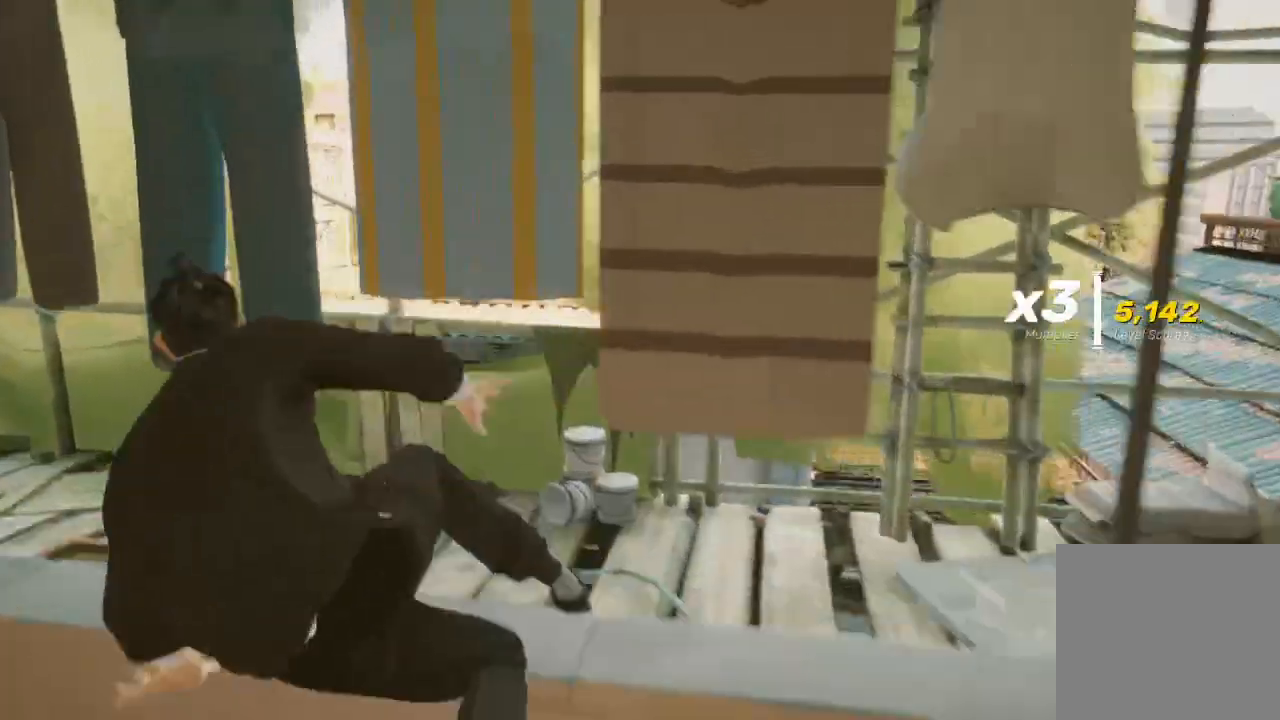
{"buttons": ["R2"], "left_stick": "up", "right_stick": "left", "events": [[267, "R2", "down"]]}
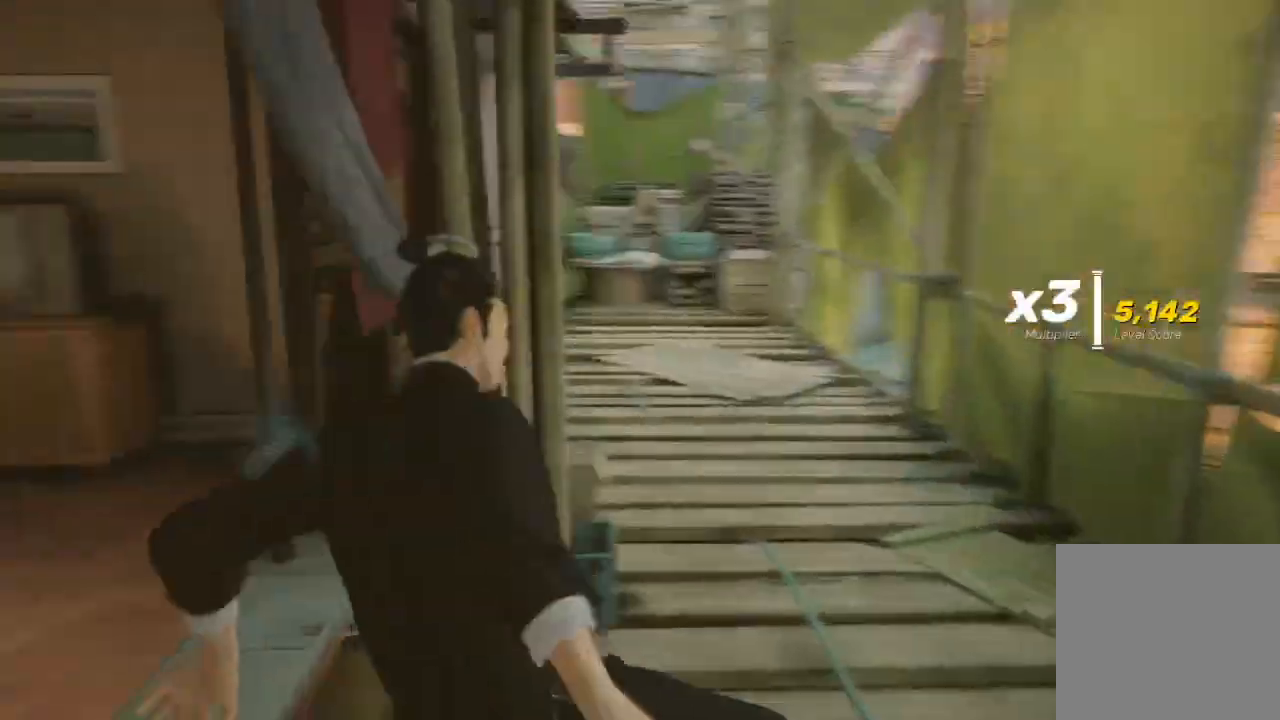
{"buttons": ["R2"], "left_stick": "up-right", "right_stick": "center", "events": [[67, "right_stick", "center"], [167, "left_stick", "up-right"]]}
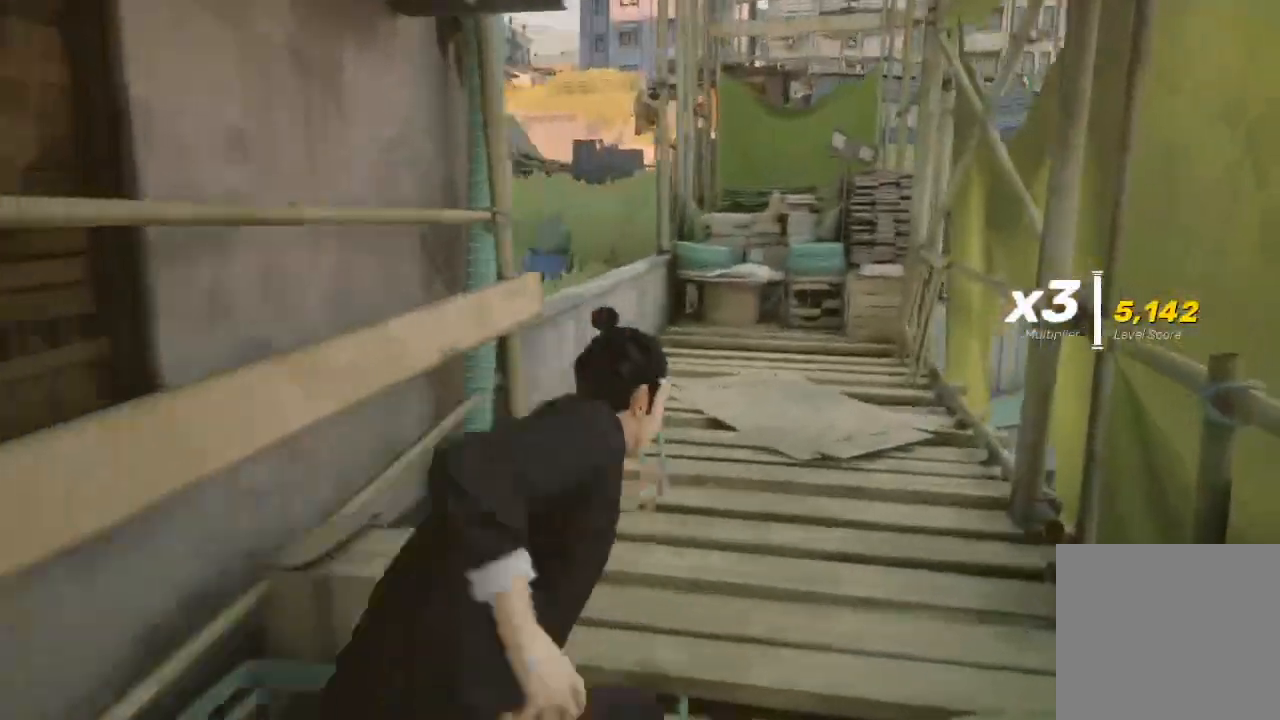
{"buttons": ["R2"], "left_stick": "up", "right_stick": "left", "events": [[333, "right_stick", "left"], [500, "left_stick", "up"]]}
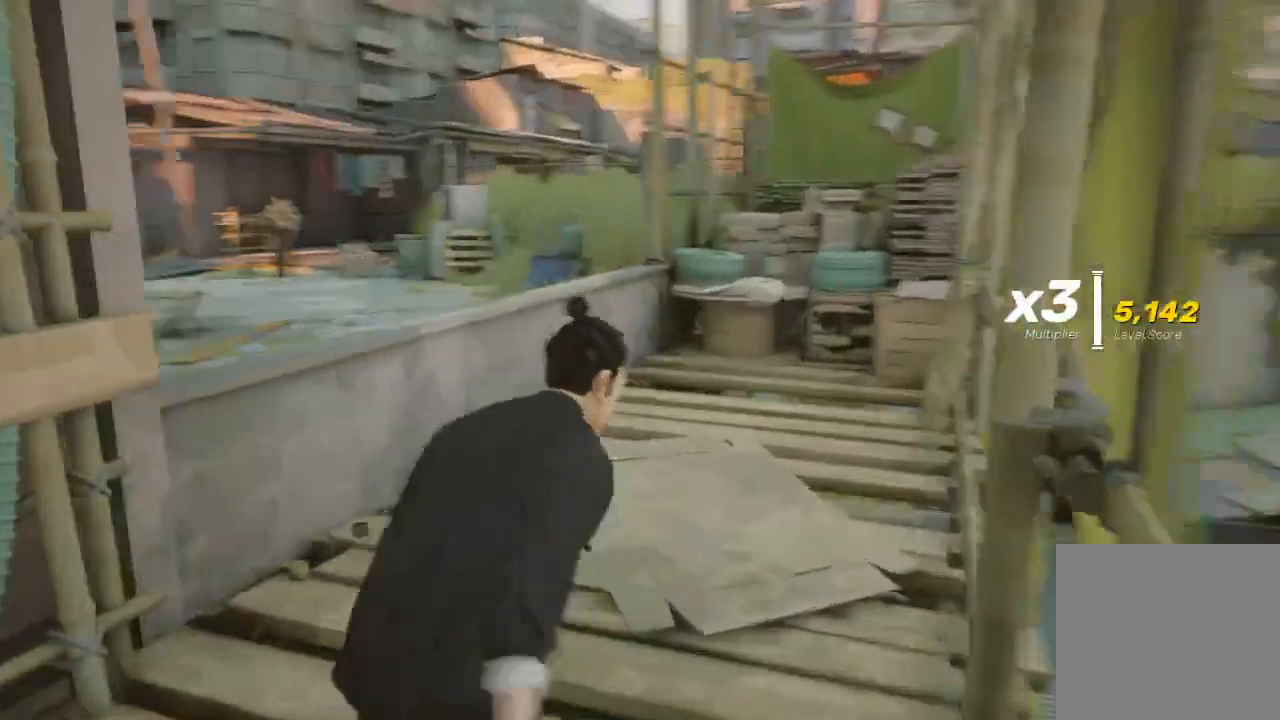
{"buttons": ["A", "R2"], "left_stick": "up", "right_stick": "center", "events": [[167, "right_stick", "center"], [300, "A", "down"], [367, "A", "up"], [400, "A", "down"]]}
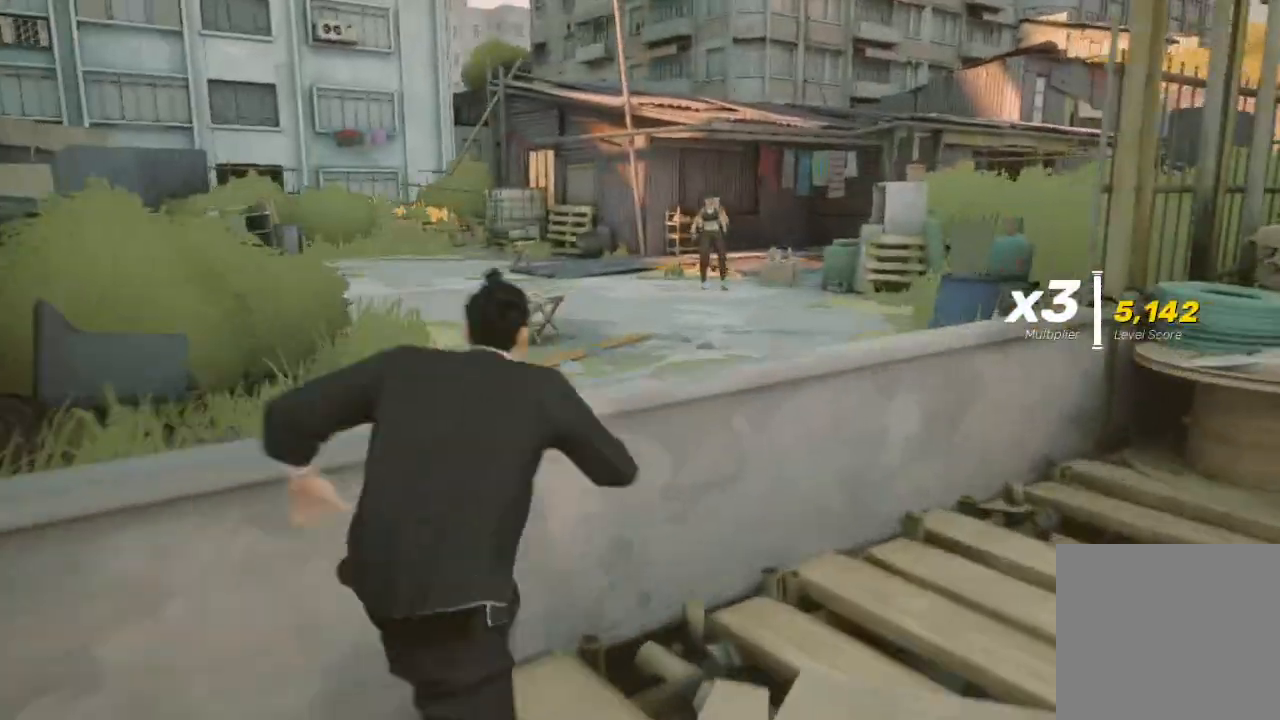
{"buttons": ["R2"], "left_stick": "up", "right_stick": "center", "events": [[33, "A", "up"], [67, "A", "down"], [133, "A", "up"], [133, "R2", "up"], [433, "R2", "down"]]}
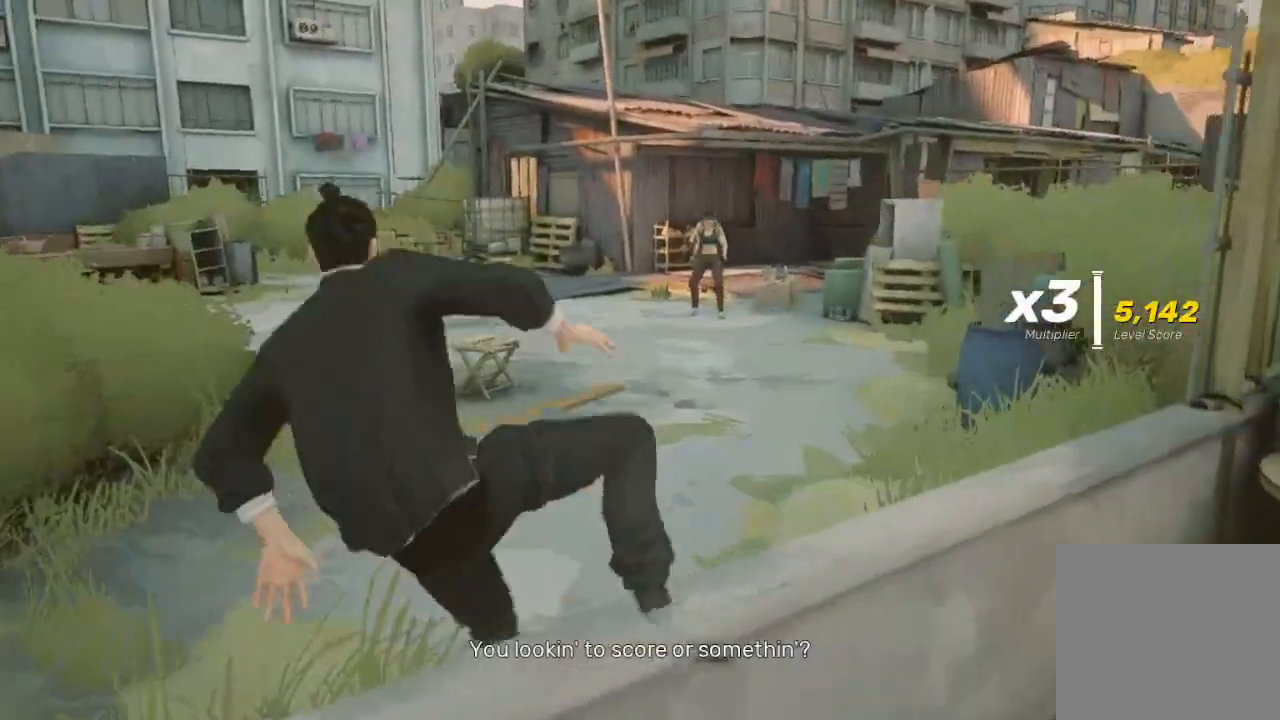
{"buttons": ["R2"], "left_stick": "up", "right_stick": "center", "events": []}
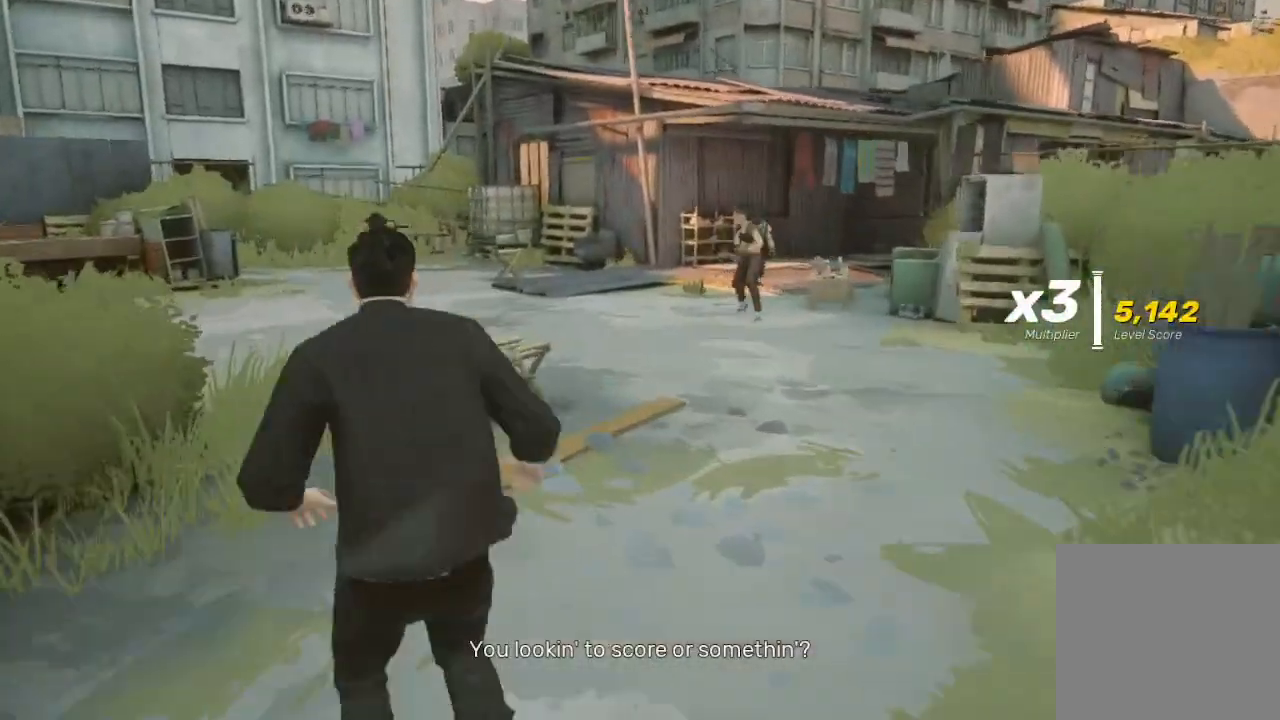
{"buttons": [], "left_stick": "up", "right_stick": "center", "events": [[367, "R2", "up"]]}
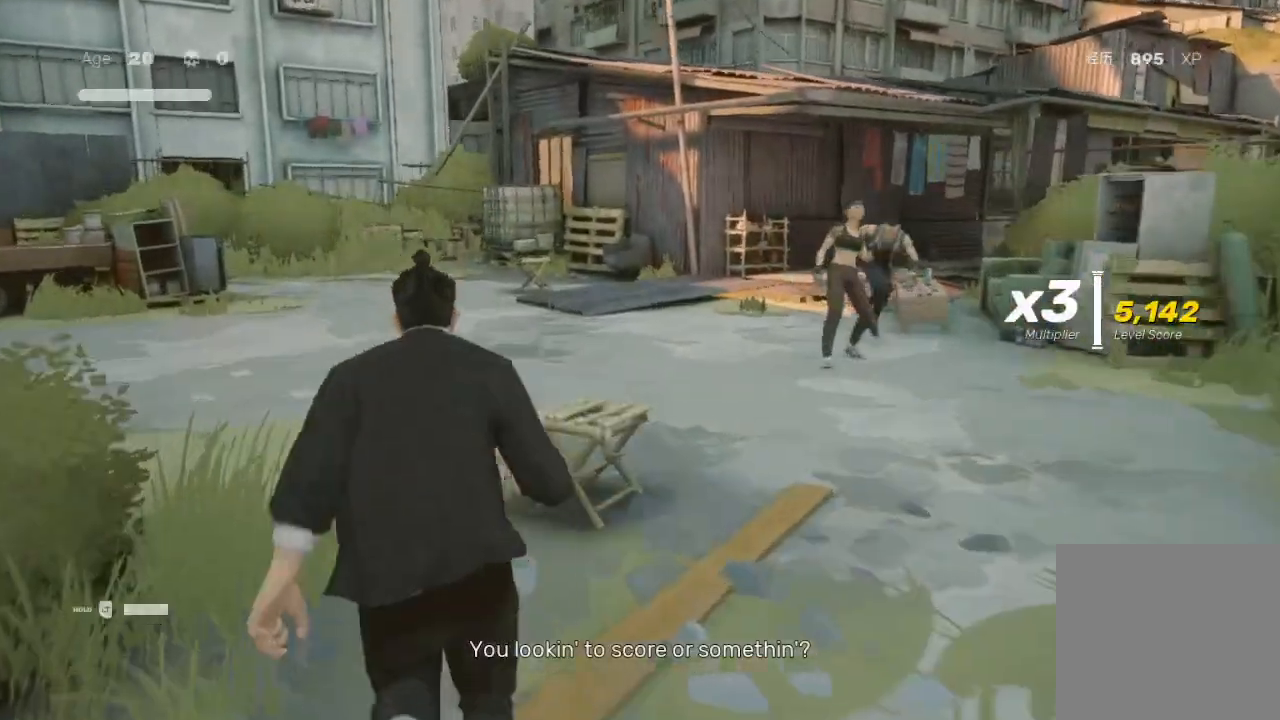
{"buttons": [], "left_stick": "up-right", "right_stick": "center", "events": [[67, "R1", "down"], [167, "R1", "up"], [233, "R1", "down"], [300, "left_stick", "up-right"], [333, "R1", "up"], [367, "R1", "down"], [400, "R1", "up"]]}
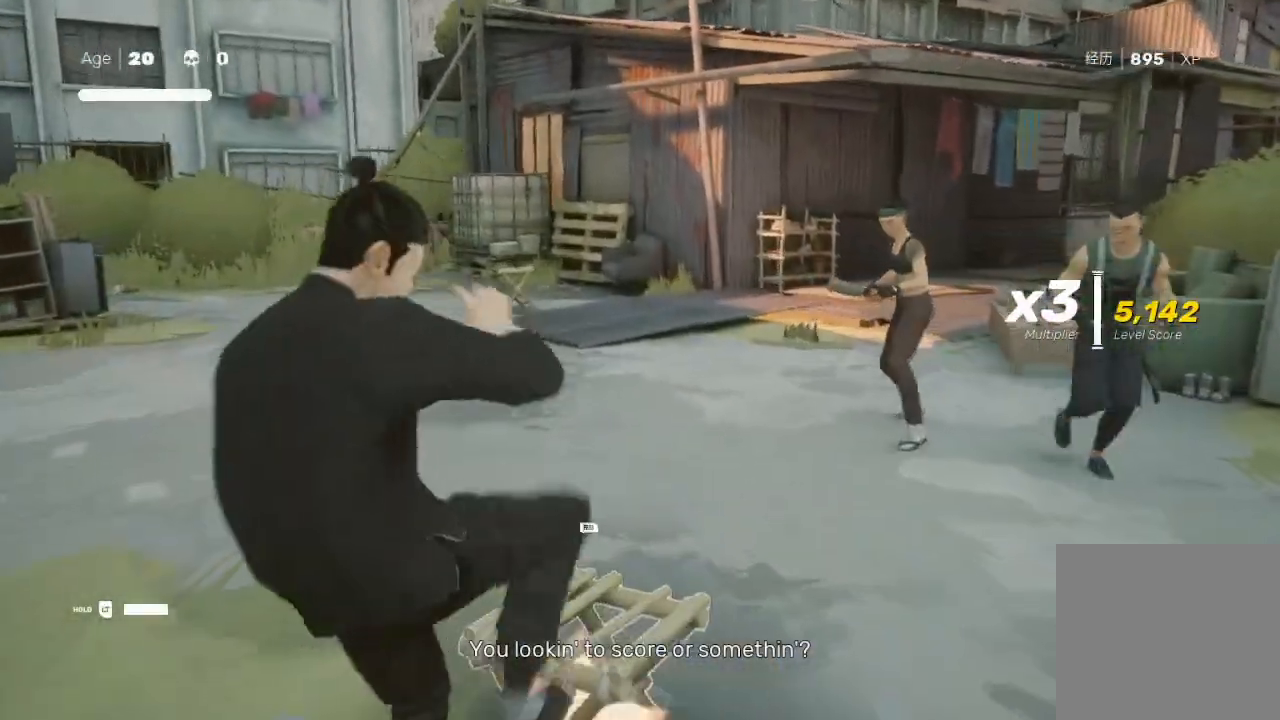
{"buttons": ["R2"], "left_stick": "up", "right_stick": "center", "events": [[33, "left_stick", "up"], [100, "R1", "down"], [133, "R1", "up"], [467, "R2", "down"]]}
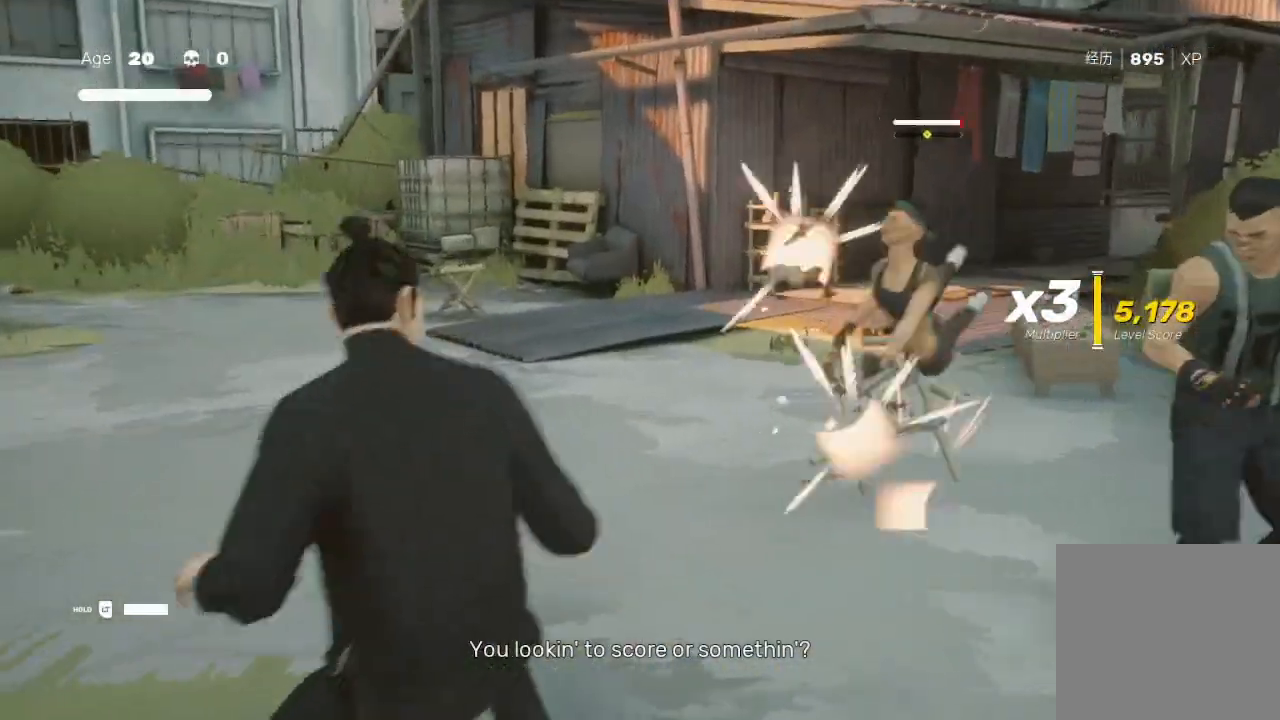
{"buttons": ["R2"], "left_stick": "up-right", "right_stick": "center", "events": [[200, "left_stick", "up-right"]]}
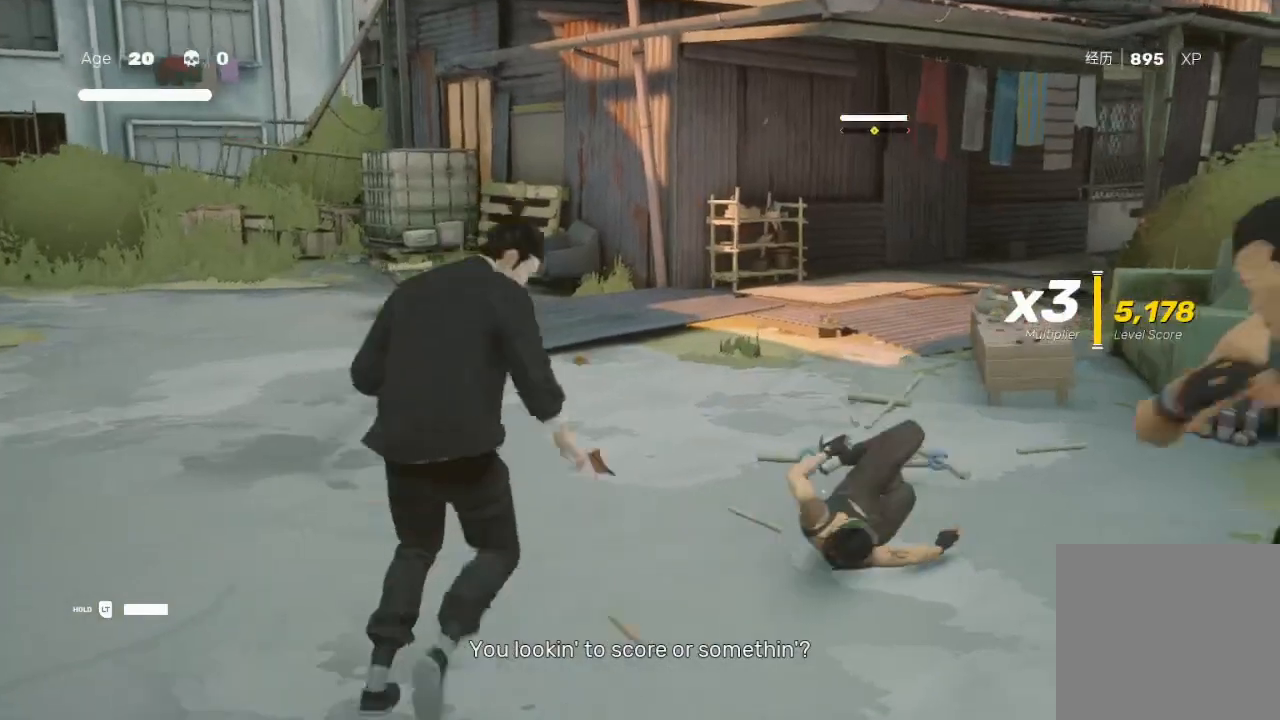
{"buttons": ["B"], "left_stick": "center", "right_stick": "center", "events": [[33, "R2", "up"], [133, "B", "down"], [467, "left_stick", "center"]]}
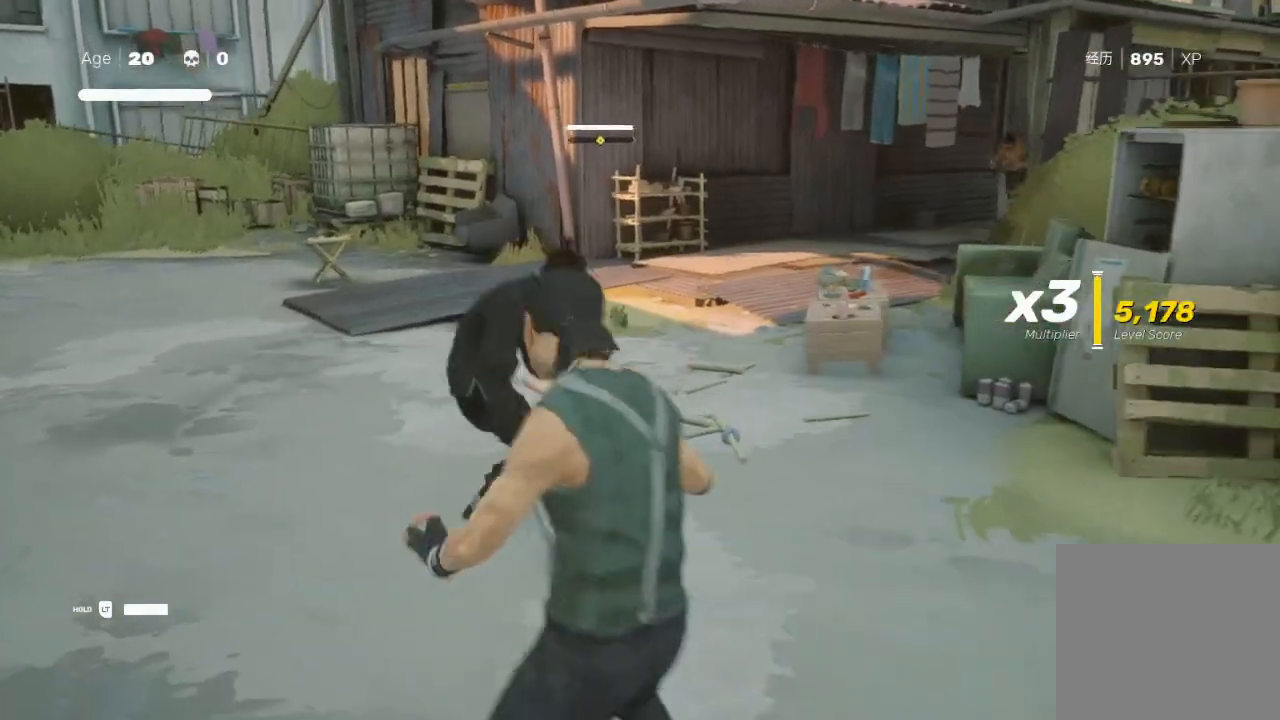
{"buttons": ["B"], "left_stick": "center", "right_stick": "center", "events": []}
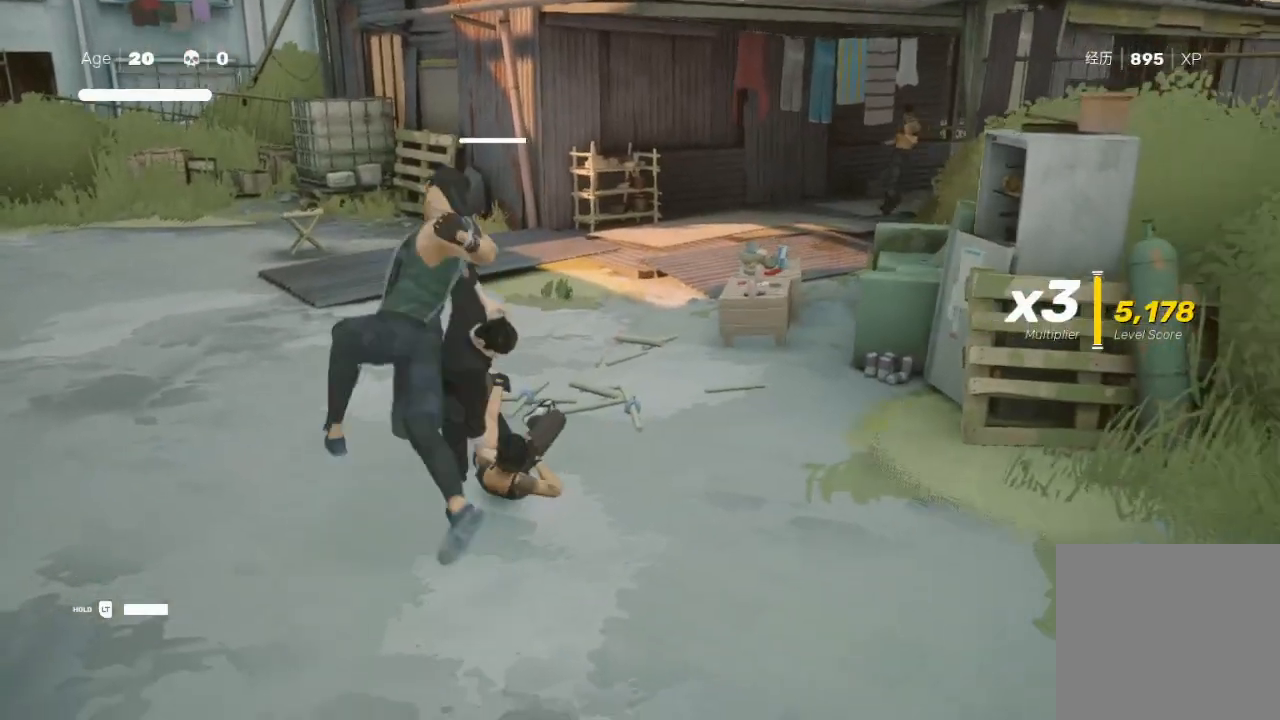
{"buttons": ["B"], "left_stick": "center", "right_stick": "center", "events": []}
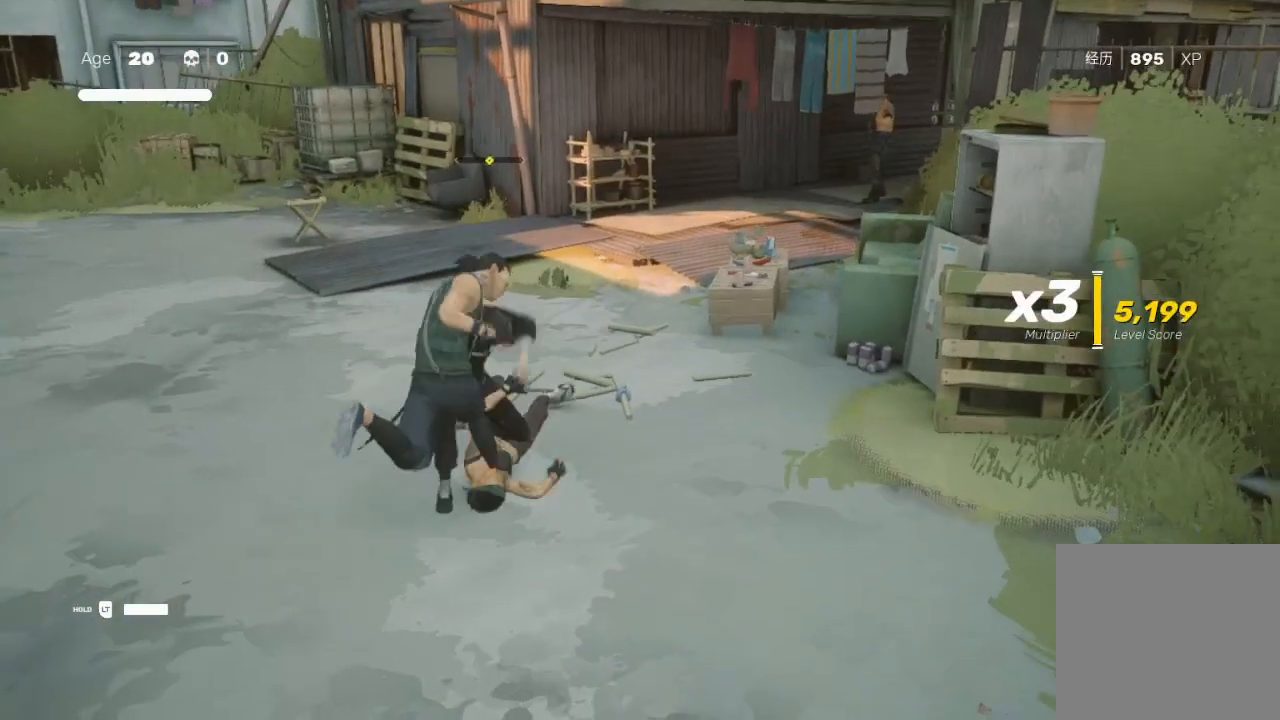
{"buttons": [], "left_stick": "center", "right_stick": "center", "events": [[367, "B", "up"]]}
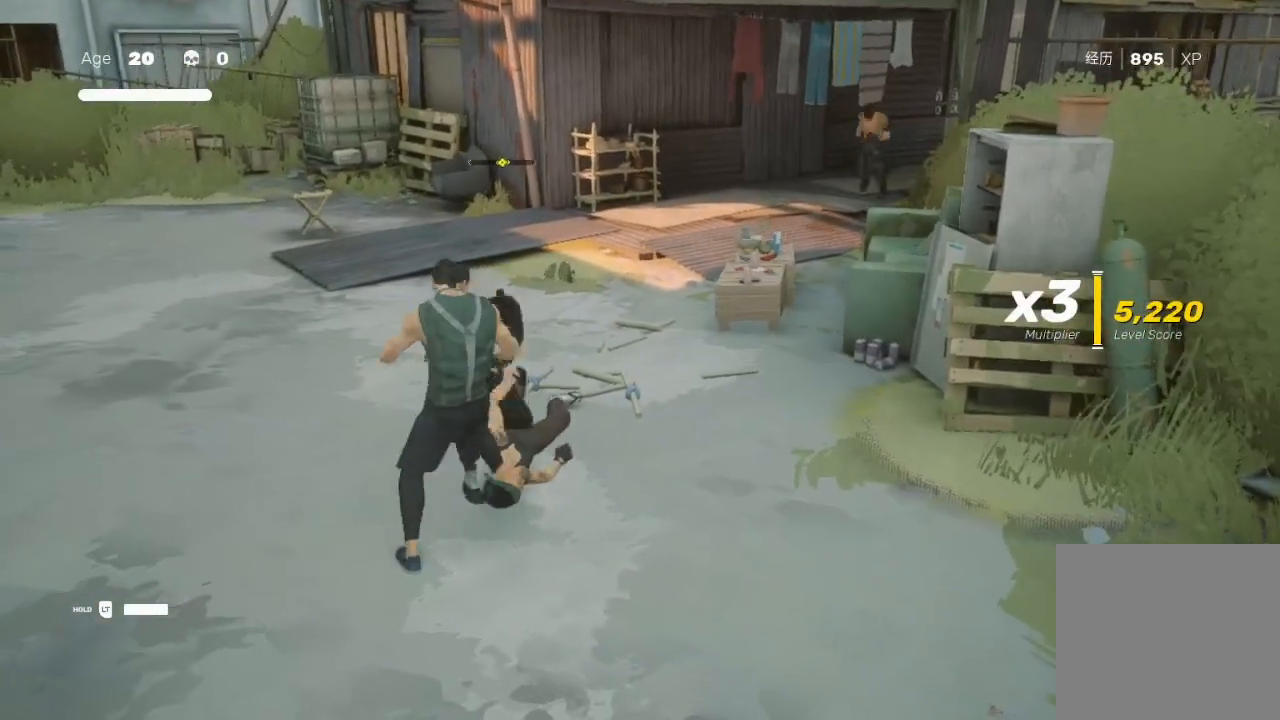
{"buttons": ["X"], "left_stick": "up-right", "right_stick": "center", "events": [[233, "left_stick", "up-right"], [333, "left_stick", "down"], [433, "X", "down"], [500, "left_stick", "up-right"]]}
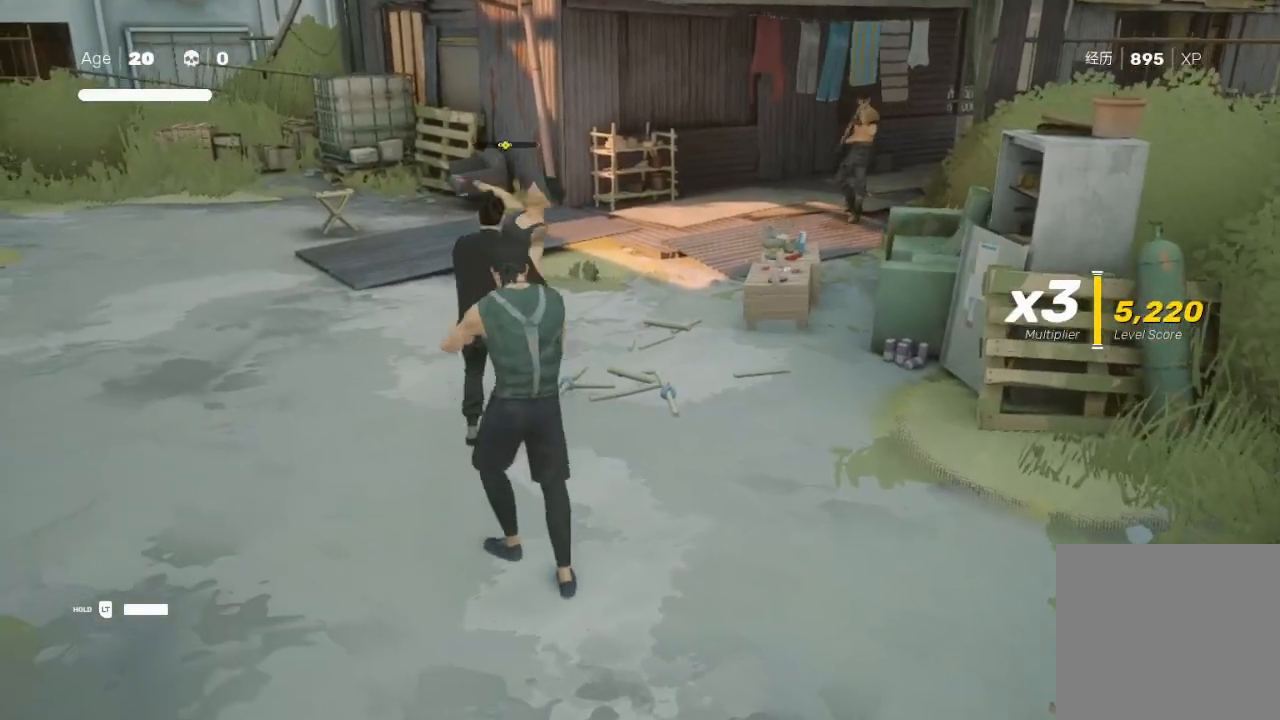
{"buttons": [], "left_stick": "up-right", "right_stick": "center", "events": [[33, "X", "up"], [67, "left_stick", "down-left"], [100, "X", "down"], [167, "left_stick", "down-right"], [200, "X", "up"], [267, "X", "down"], [267, "left_stick", "down-left"], [333, "X", "up"], [400, "X", "down"], [400, "left_stick", "down-right"], [467, "X", "up"], [467, "left_stick", "up-right"]]}
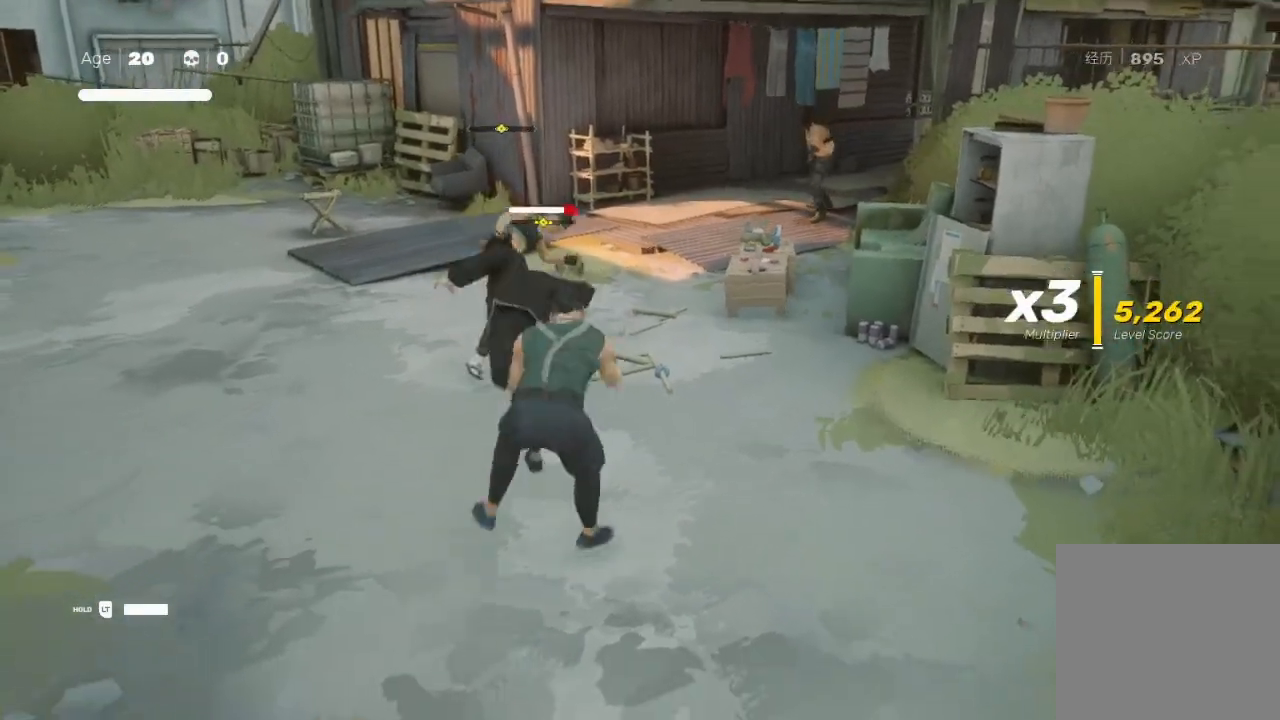
{"buttons": [], "left_stick": "down-right", "right_stick": "center", "events": [[67, "Y", "down"], [67, "left_stick", "up"], [167, "Y", "up"], [233, "Y", "down"], [300, "Y", "up"], [367, "Y", "down"], [400, "left_stick", "left"], [467, "Y", "up"], [500, "left_stick", "down-right"]]}
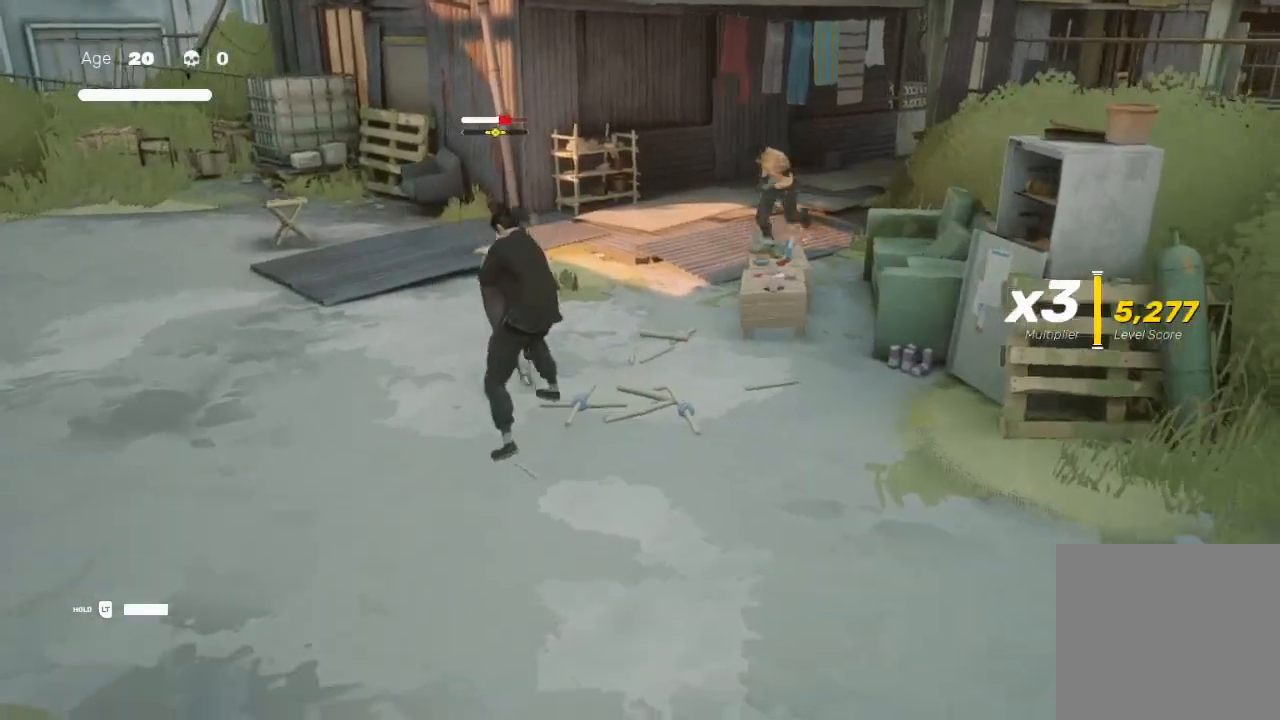
{"buttons": [], "left_stick": "center", "right_stick": "center", "events": [[33, "left_stick", "up-right"], [100, "X", "down"], [133, "left_stick", "left"], [167, "X", "up"], [267, "A", "down"], [267, "X", "down"], [267, "left_stick", "up-right"], [333, "A", "up"], [367, "X", "up"], [433, "X", "down"], [433, "left_stick", "up-left"], [500, "X", "up"], [500, "left_stick", "center"]]}
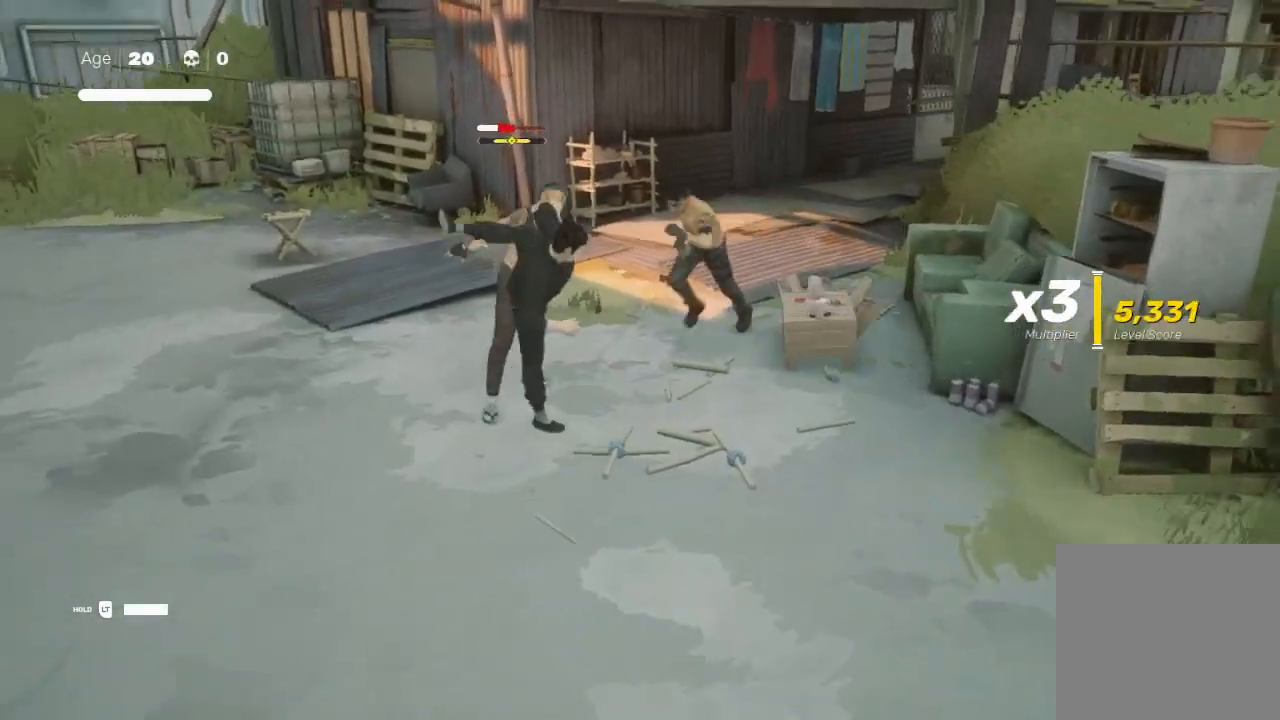
{"buttons": ["L3"], "left_stick": "left", "right_stick": "center", "events": [[100, "X", "down"], [100, "Y", "down"], [100, "left_stick", "up"], [167, "X", "up"], [167, "Y", "up"], [167, "left_stick", "left"], [200, "R2", "down"], [233, "L3", "down"], [333, "L1", "down"], [333, "R2", "up"], [367, "R2", "down"], [467, "L1", "up"], [467, "R2", "up"]]}
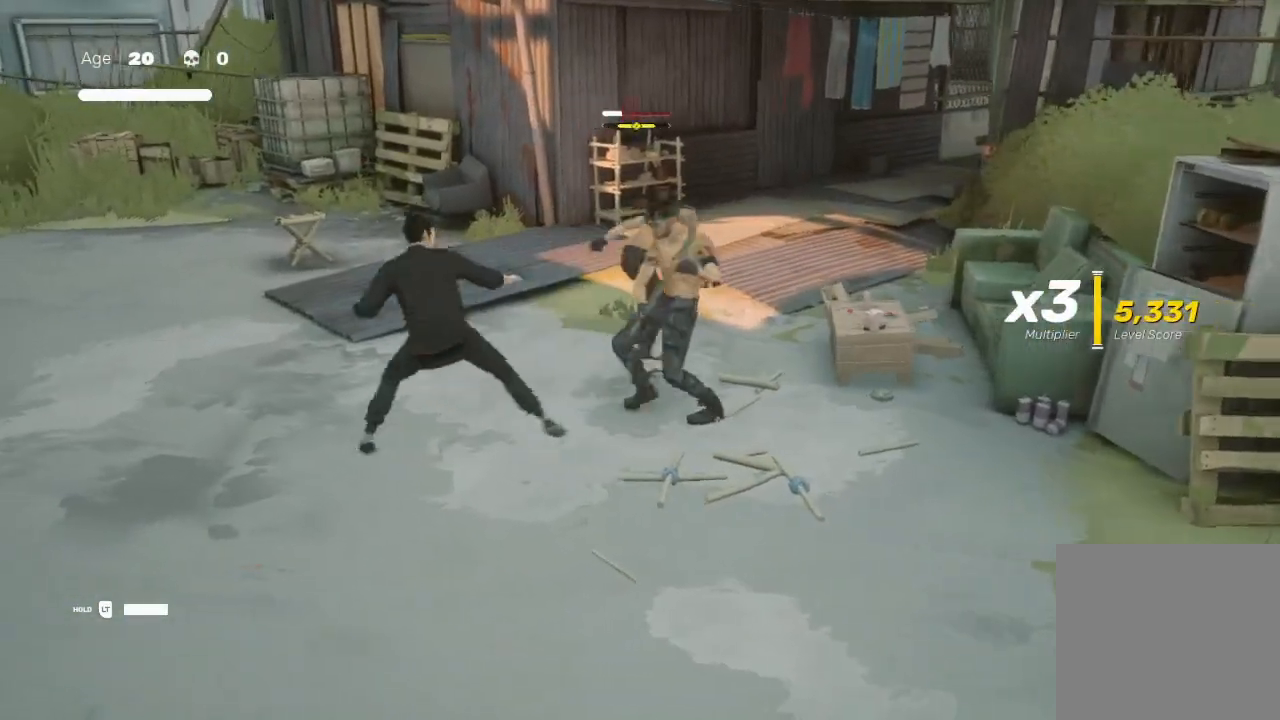
{"buttons": ["R2", "L3"], "left_stick": "left", "right_stick": "center", "events": [[33, "L1", "down"], [33, "R2", "down"], [100, "R2", "up"], [167, "R2", "down"], [200, "L1", "up"], [267, "L1", "down"], [433, "L1", "up"]]}
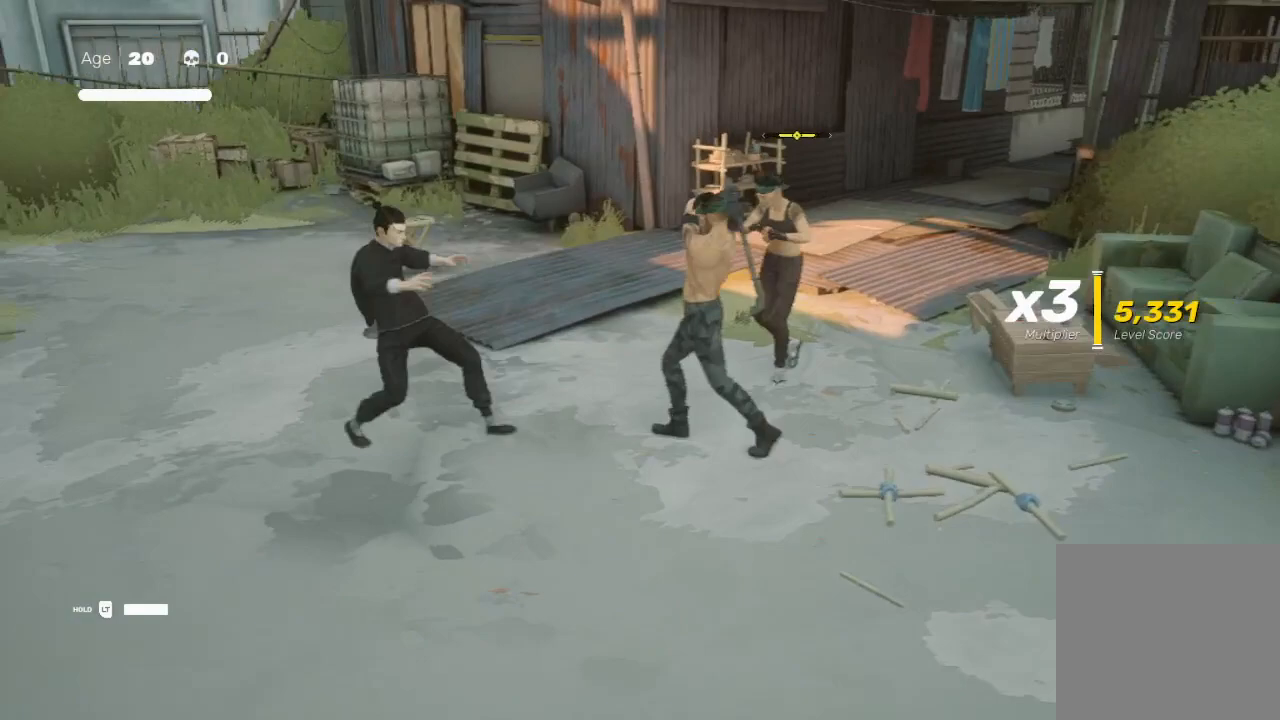
{"buttons": [], "left_stick": "left", "right_stick": "center", "events": [[133, "L1", "down"], [133, "R2", "up"], [200, "R2", "down"], [267, "L1", "up"], [300, "R2", "up"], [333, "L3", "up"], [333, "R2", "down"], [433, "R2", "up"]]}
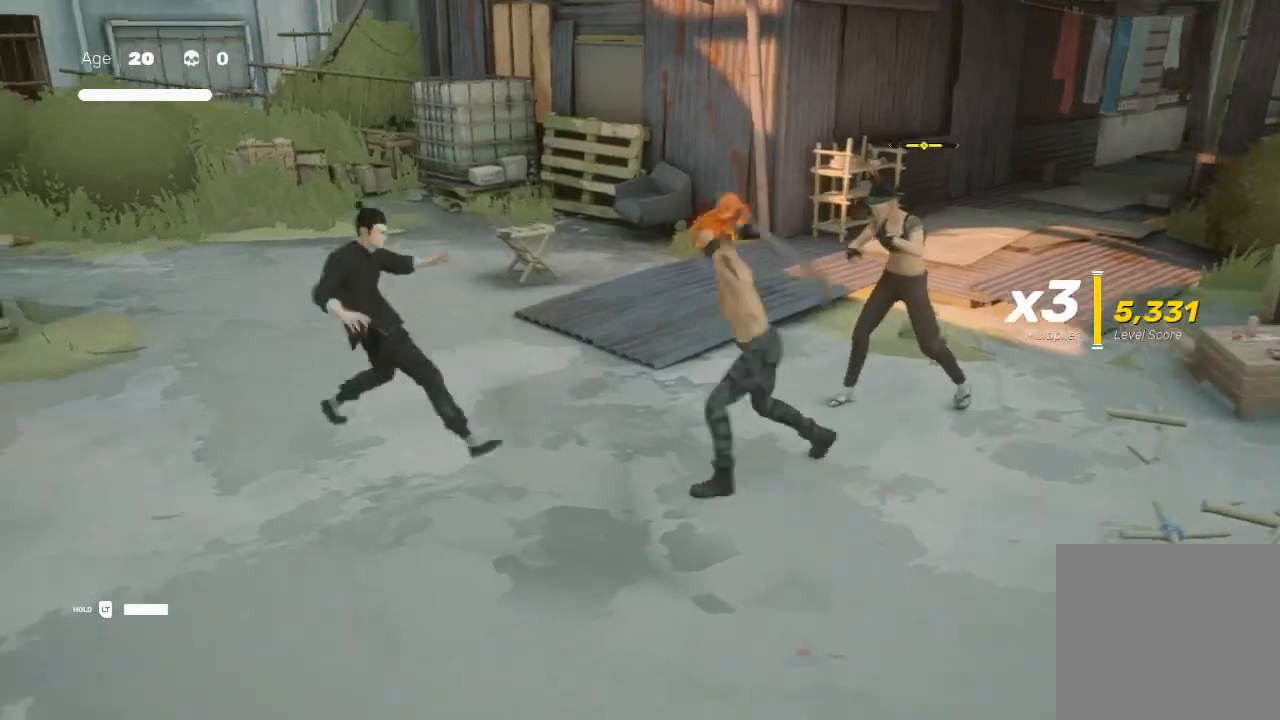
{"buttons": [], "left_stick": "right", "right_stick": "center", "events": [[33, "left_stick", "up-left"], [167, "left_stick", "up-right"], [233, "X", "down"], [233, "left_stick", "right"], [333, "X", "up"], [333, "Y", "down"], [500, "Y", "up"]]}
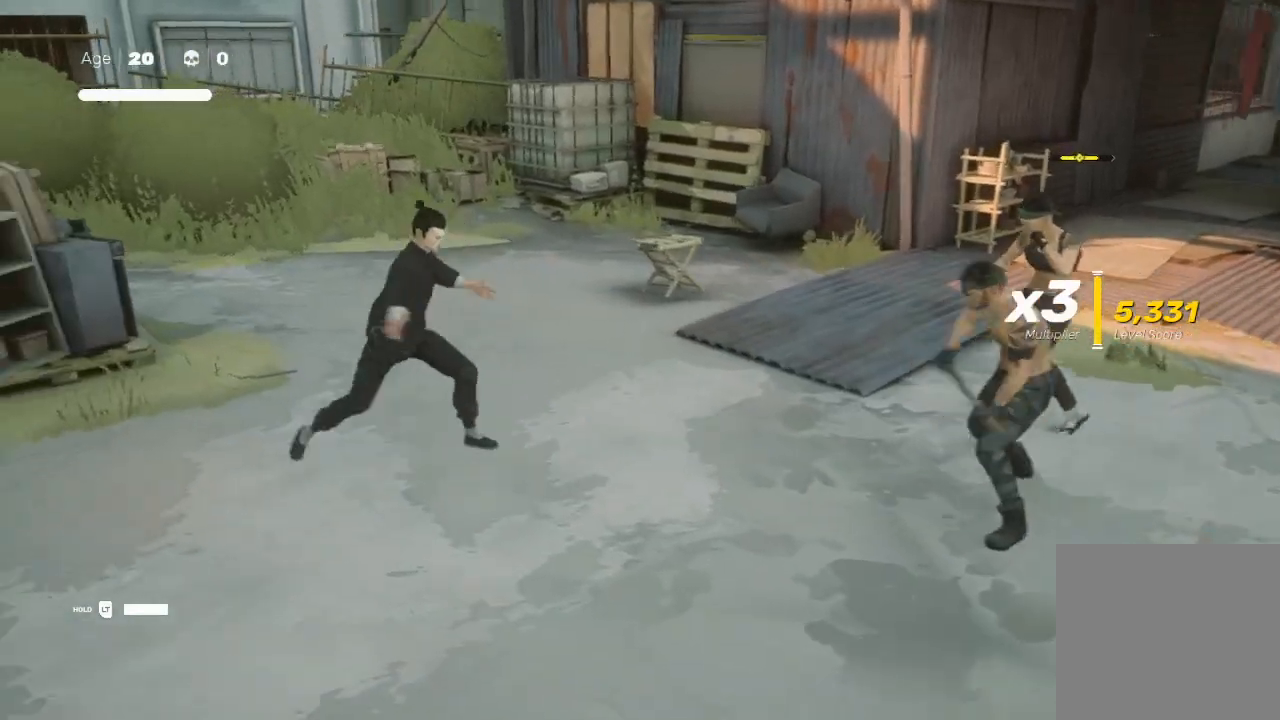
{"buttons": ["R2"], "left_stick": "up-right", "right_stick": "center", "events": [[67, "left_stick", "center"], [300, "left_stick", "right"], [400, "R2", "down"], [500, "left_stick", "up-right"]]}
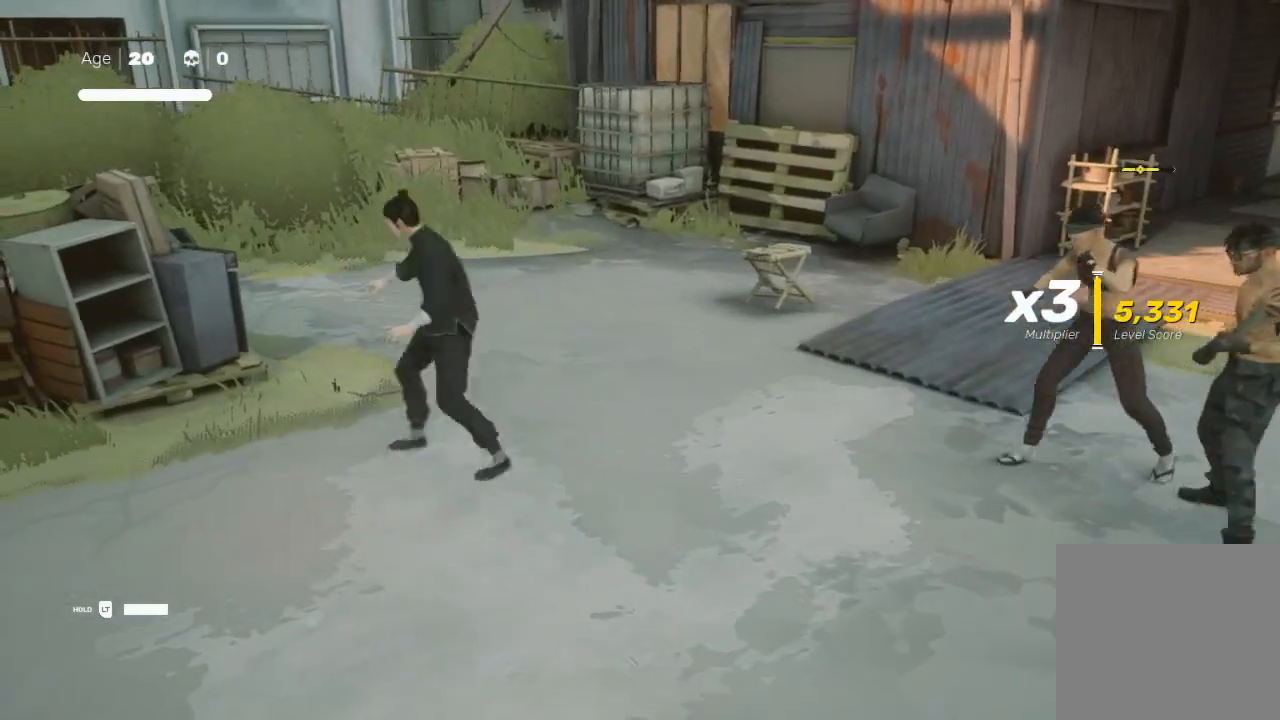
{"buttons": [], "left_stick": "down", "right_stick": "center", "events": [[133, "left_stick", "left"], [167, "R2", "up"], [233, "left_stick", "right"], [300, "L3", "down"], [300, "X", "down"], [433, "L3", "up"], [467, "X", "up"], [500, "left_stick", "down"]]}
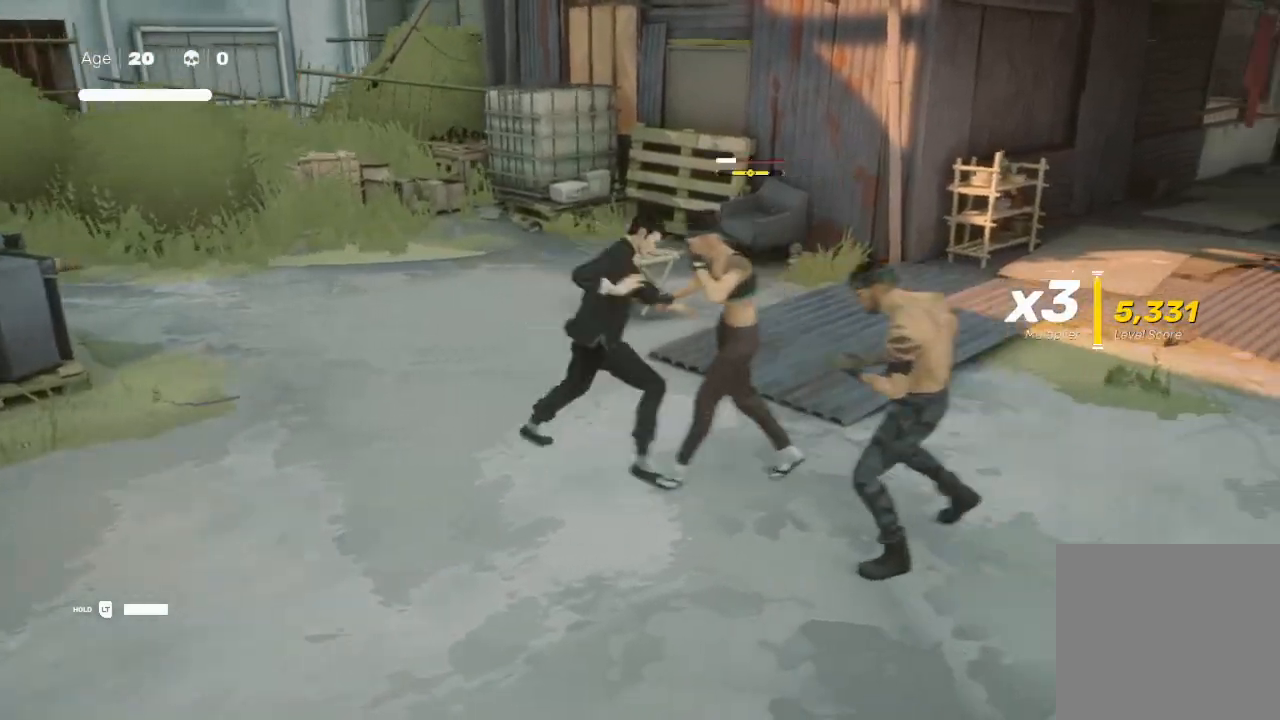
{"buttons": [], "left_stick": "right", "right_stick": "center", "events": [[33, "left_stick", "down-right"], [100, "Y", "down"], [200, "Y", "up"], [233, "left_stick", "left"], [267, "B", "down"], [267, "Y", "down"], [333, "B", "up"], [333, "Y", "up"], [333, "left_stick", "right"], [400, "Y", "down"], [433, "B", "down"], [467, "B", "up"], [467, "Y", "up"]]}
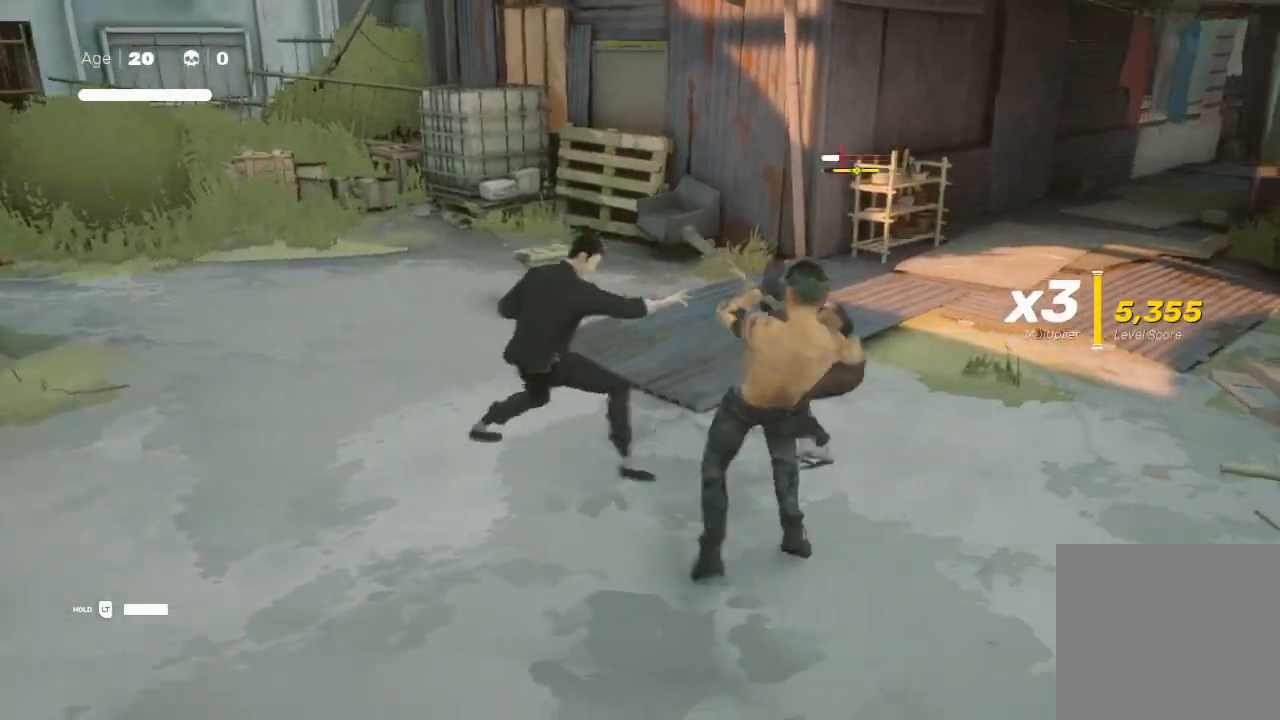
{"buttons": [], "left_stick": "right", "right_stick": "center", "events": [[33, "Y", "down"], [100, "Y", "up"], [133, "Y", "down"], [167, "B", "down"], [200, "B", "up"], [233, "Y", "up"], [267, "left_stick", "up-right"], [467, "left_stick", "right"]]}
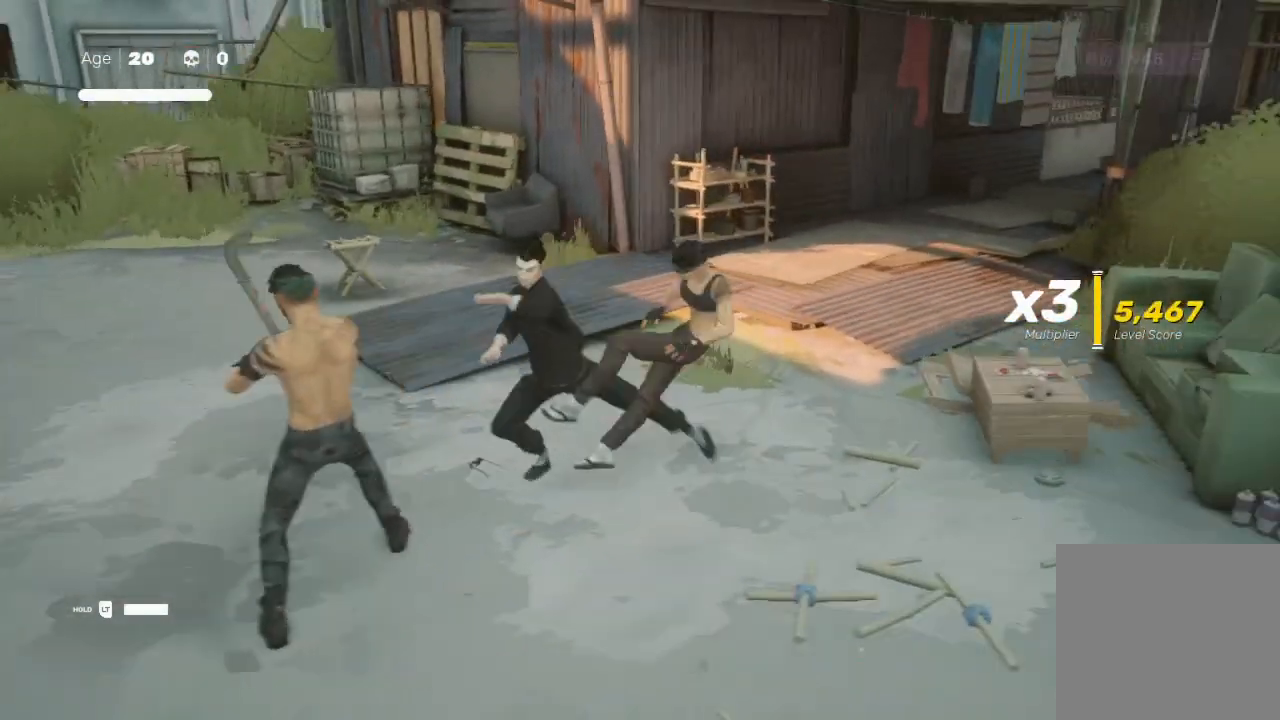
{"buttons": ["R2"], "left_stick": "up-right", "right_stick": "center", "events": [[300, "R2", "down"], [333, "left_stick", "up-right"]]}
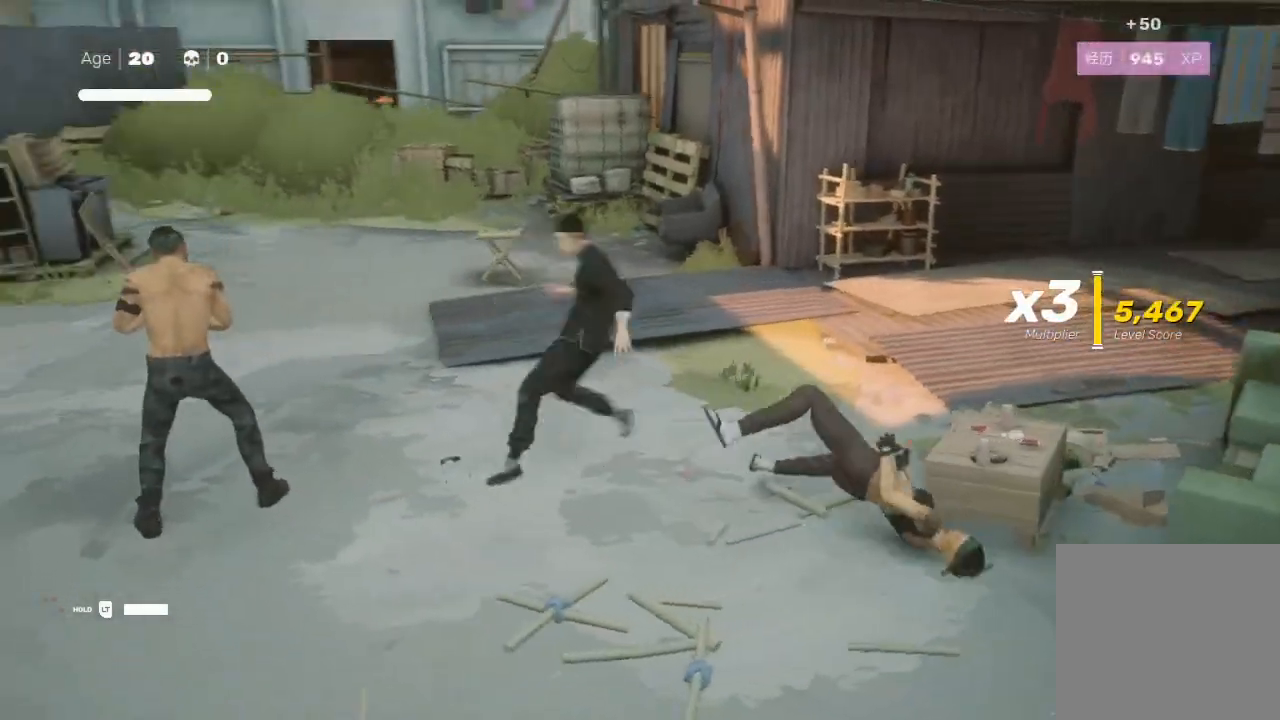
{"buttons": [], "left_stick": "left", "right_stick": "center", "events": [[33, "R2", "up"], [233, "X", "down"], [333, "X", "up"], [333, "Y", "down"], [400, "Y", "up"], [433, "left_stick", "up-left"], [500, "left_stick", "left"]]}
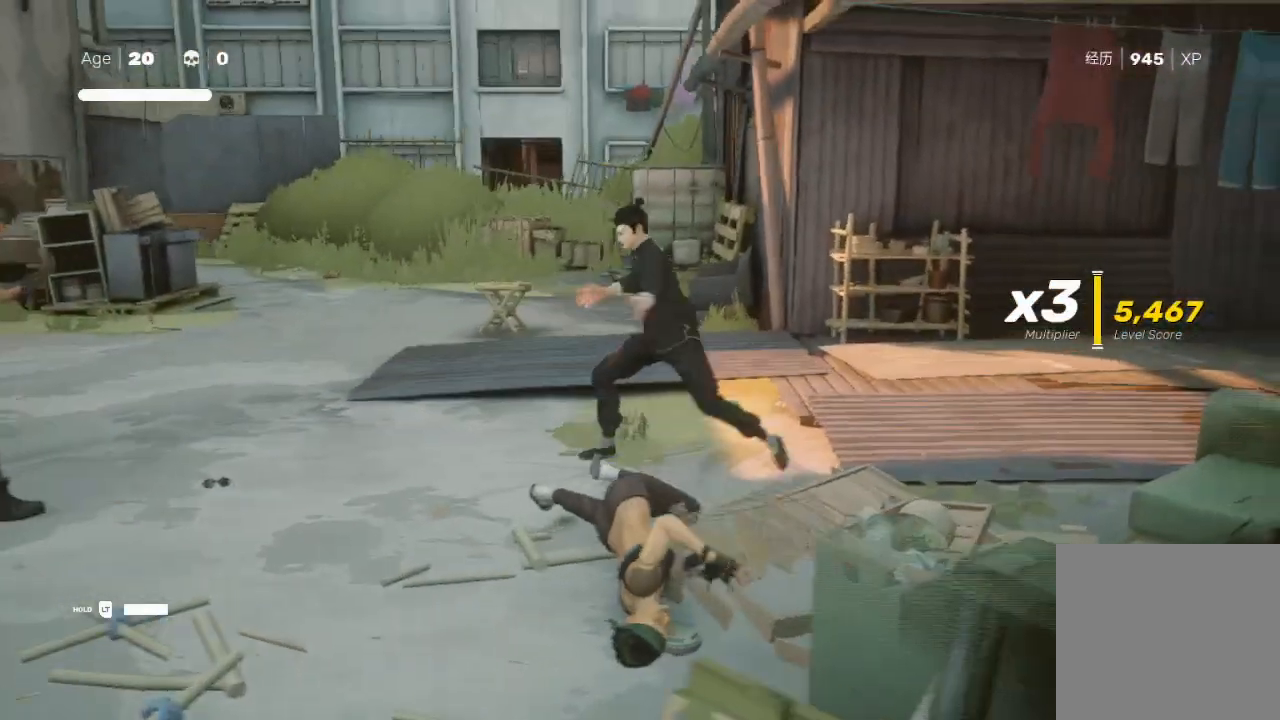
{"buttons": ["R2"], "left_stick": "left", "right_stick": "center", "events": [[100, "left_stick", "center"], [300, "left_stick", "left"], [433, "R2", "down"]]}